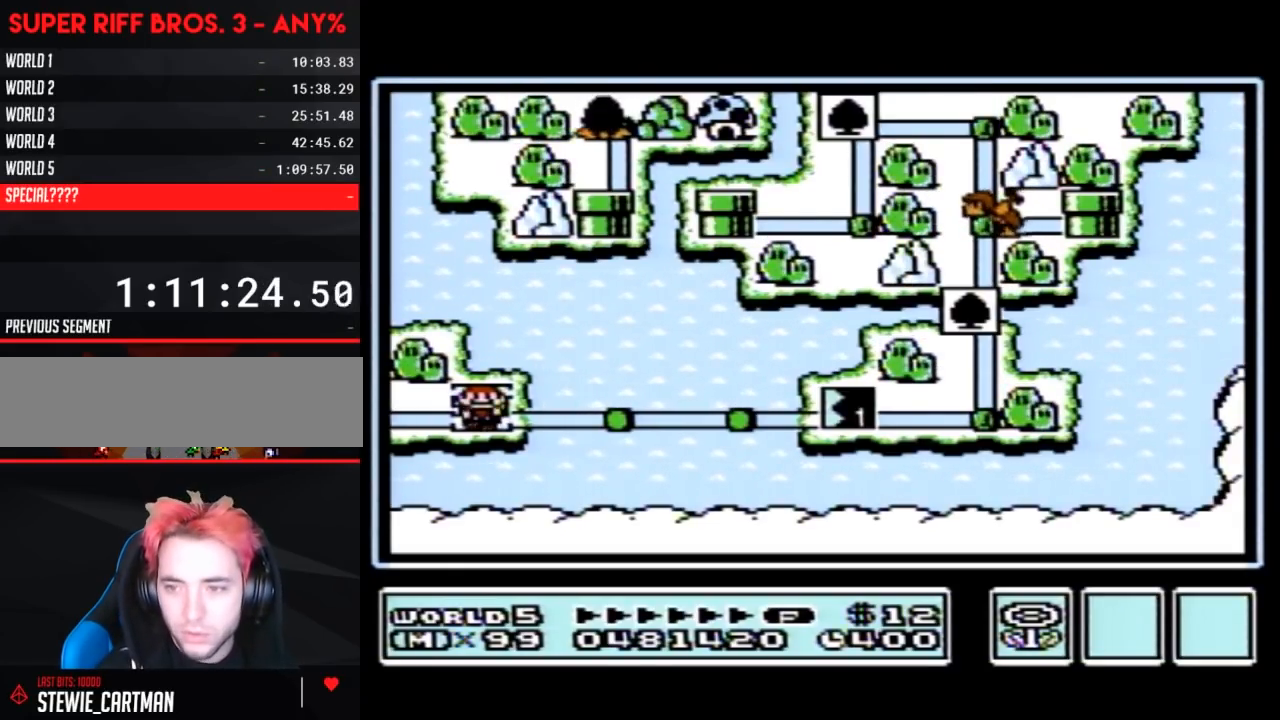
Gameplay with a controller (Nintendo layout); each line is a JSON object with the inputs held at the frame after it. "events" lists button and stick changes between this image and that frame as [ms after this image, input, new state], when the widget could be followed in between. Not read: L3 R3.
{"buttons": [], "events": [[167, "DPAD_RIGHT", "down"], [383, "DPAD_RIGHT", "up"]]}
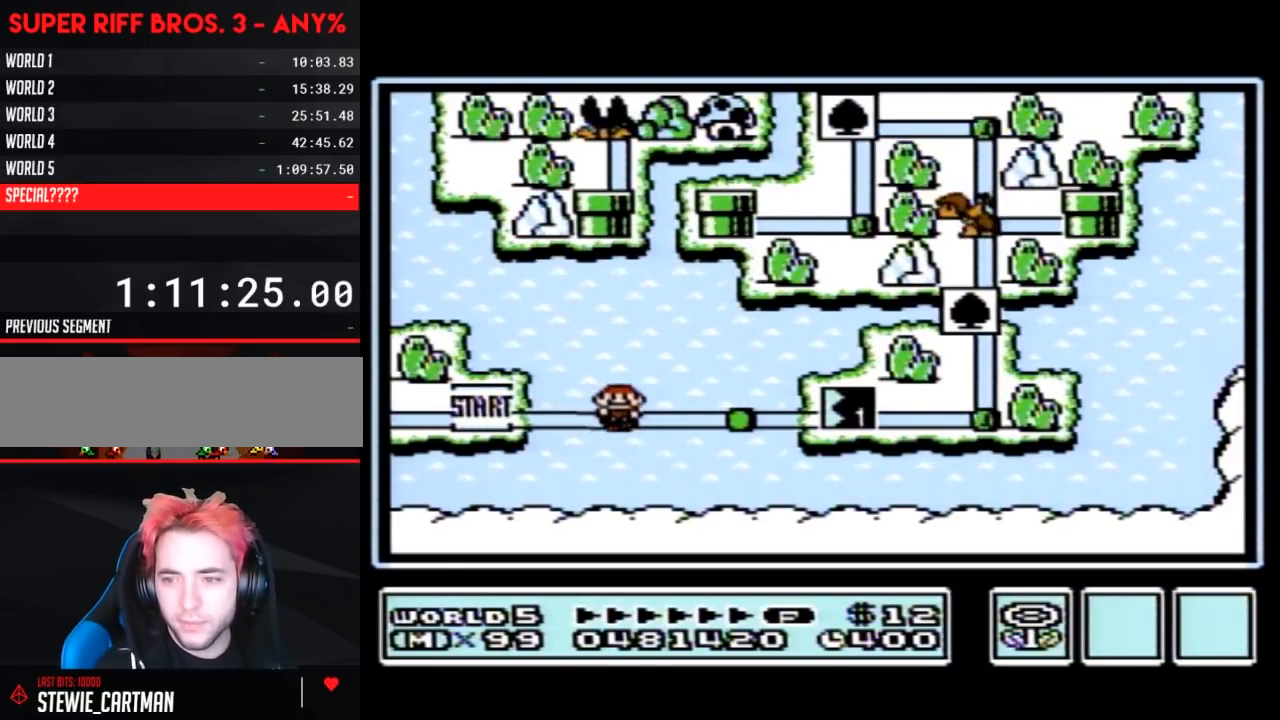
{"buttons": ["DPAD_RIGHT"], "events": [[33, "DPAD_RIGHT", "down"], [250, "DPAD_RIGHT", "up"], [383, "DPAD_RIGHT", "down"]]}
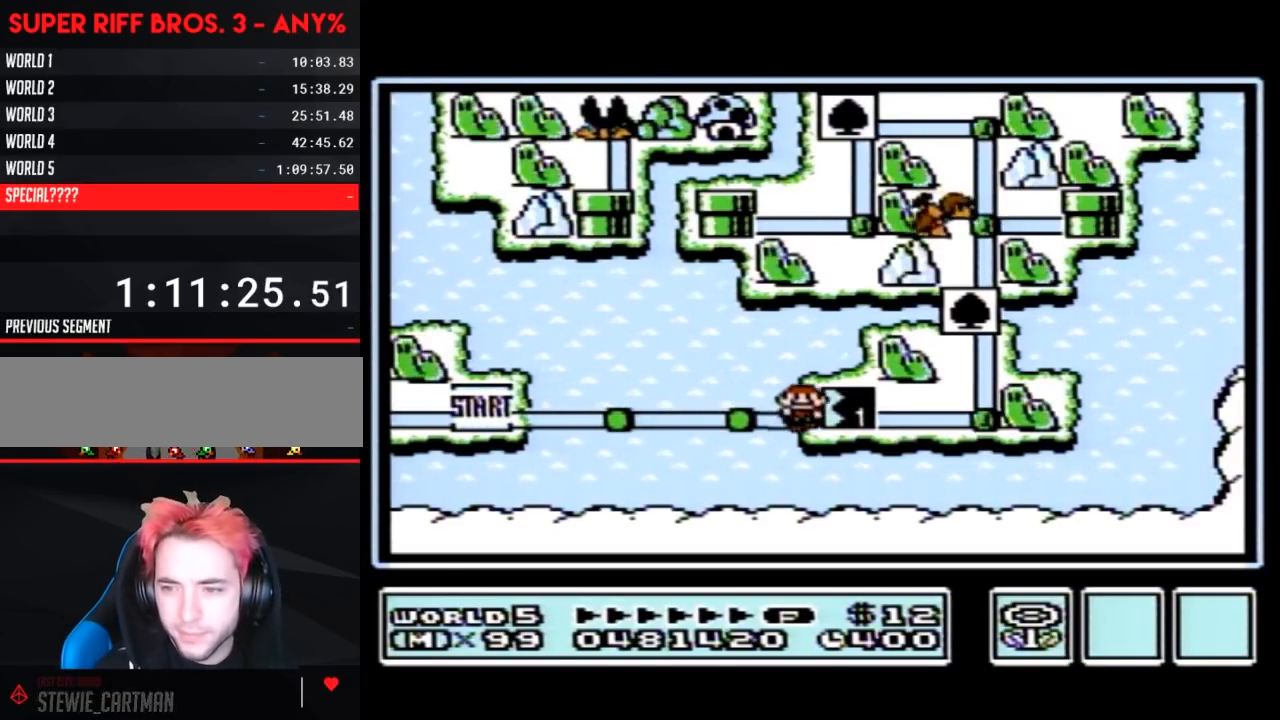
{"buttons": ["DPAD_RIGHT"], "events": []}
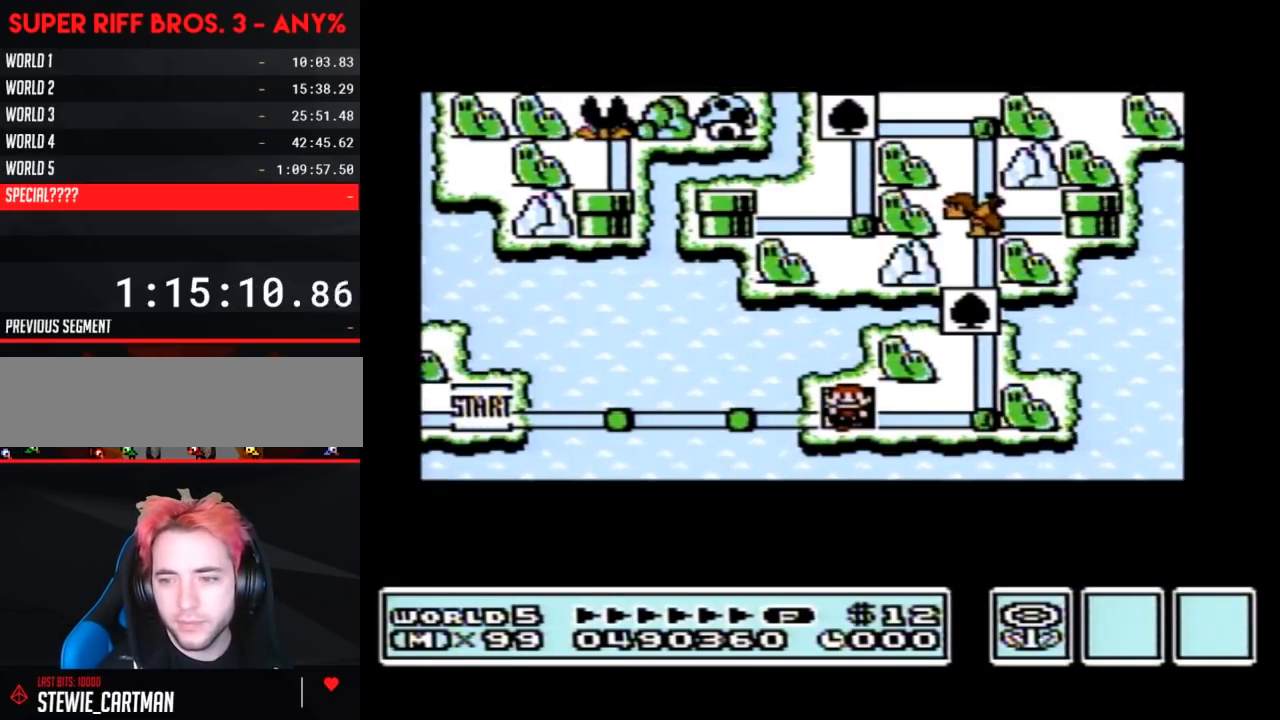
{"buttons": ["DPAD_RIGHT"], "events": []}
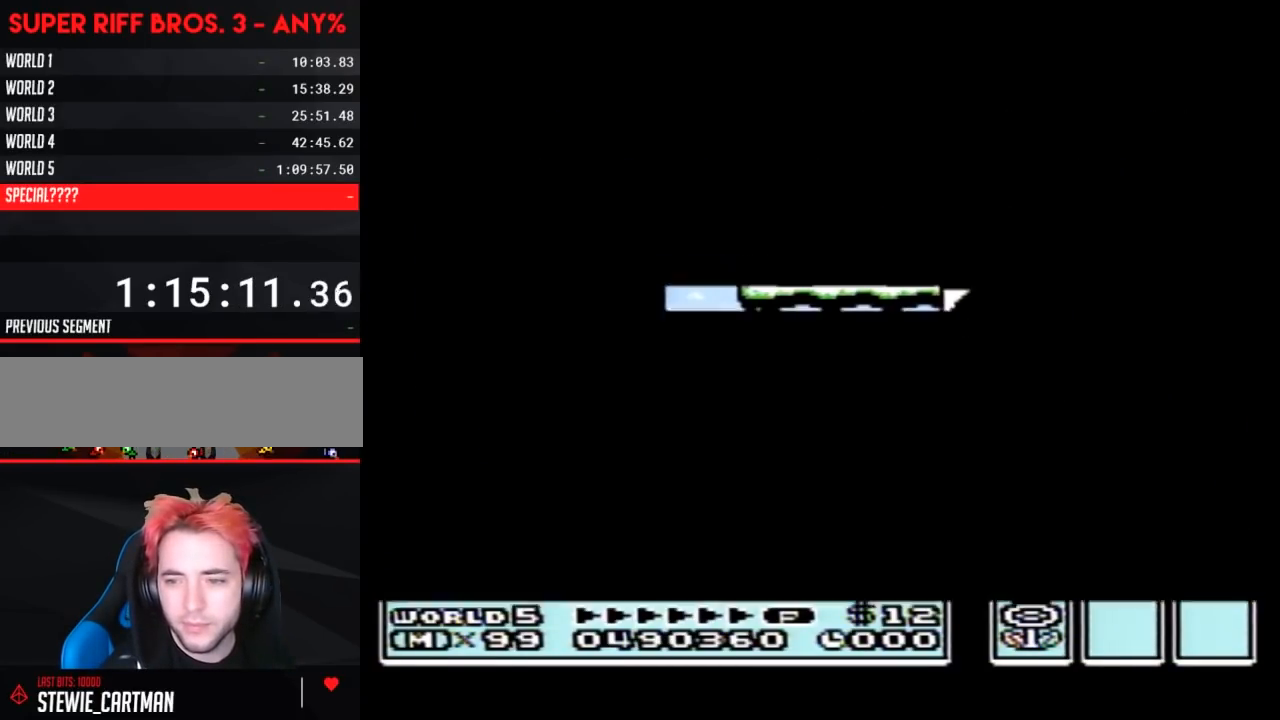
{"buttons": ["B", "DPAD_RIGHT"], "events": [[350, "DPAD_RIGHT", "up"], [383, "A", "down"], [417, "A", "up"], [417, "B", "down"], [417, "DPAD_RIGHT", "down"]]}
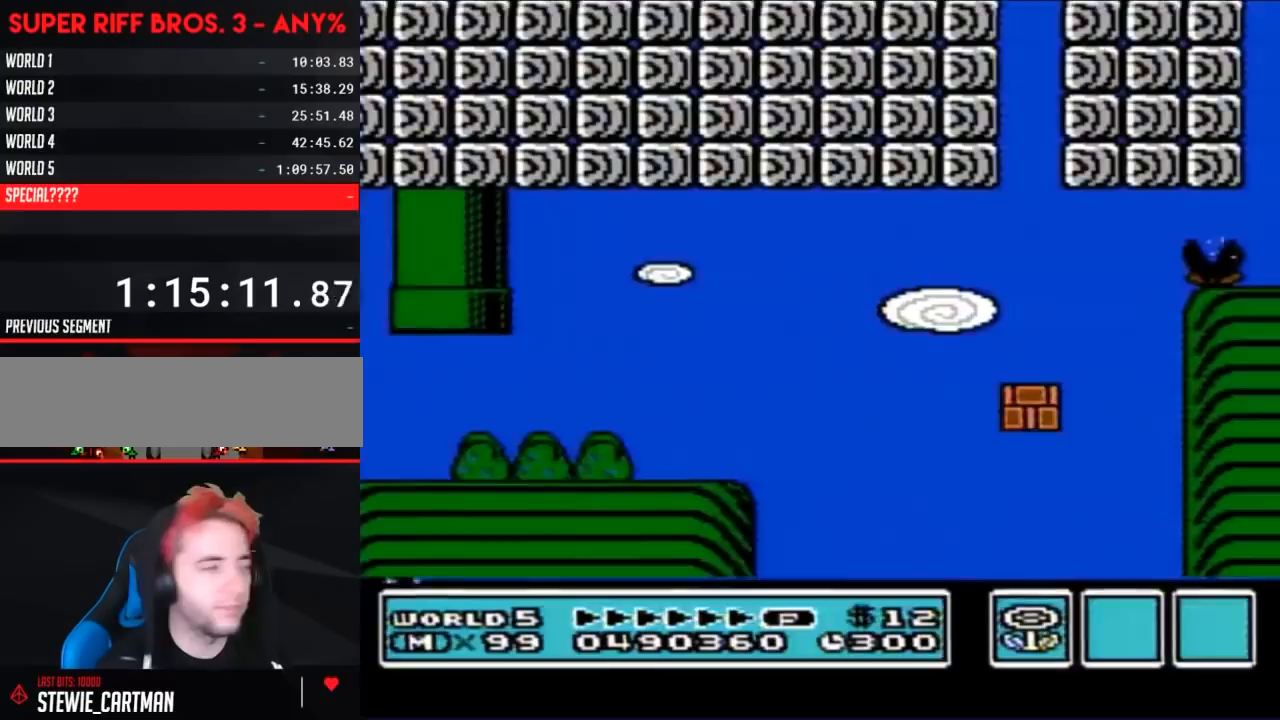
{"buttons": ["B", "DPAD_RIGHT"], "events": []}
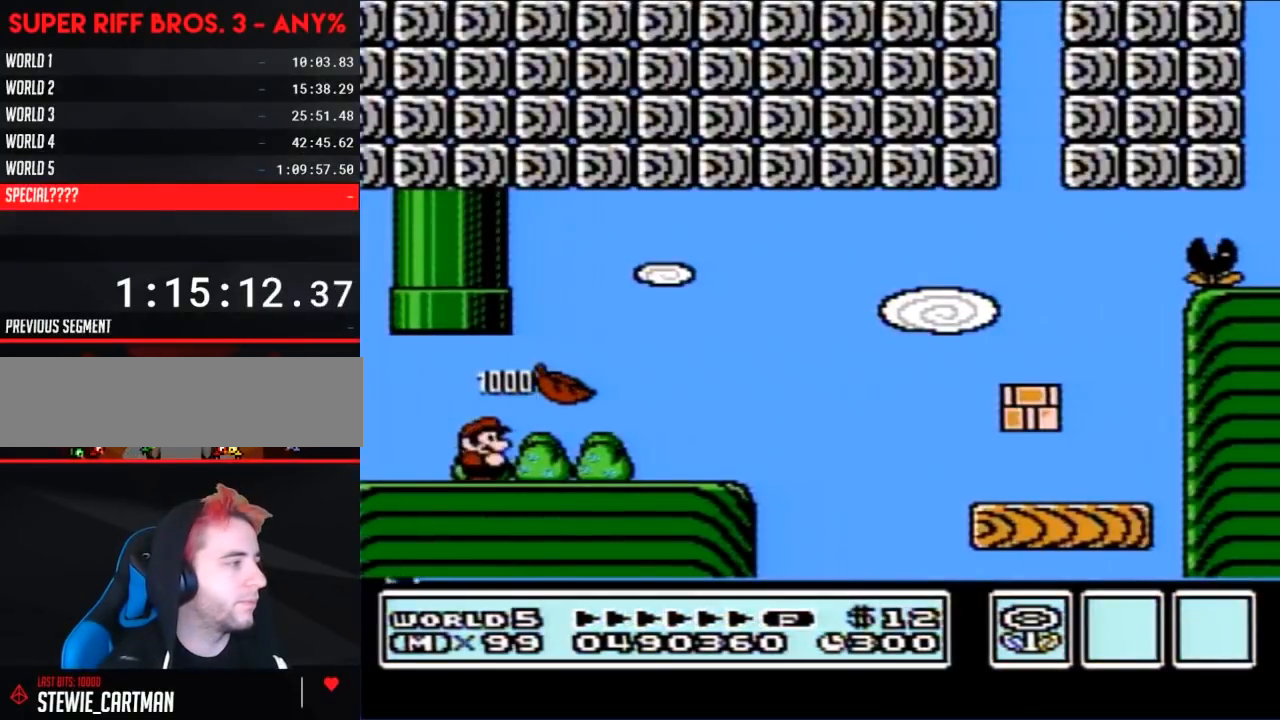
{"buttons": ["B", "DPAD_RIGHT"], "events": []}
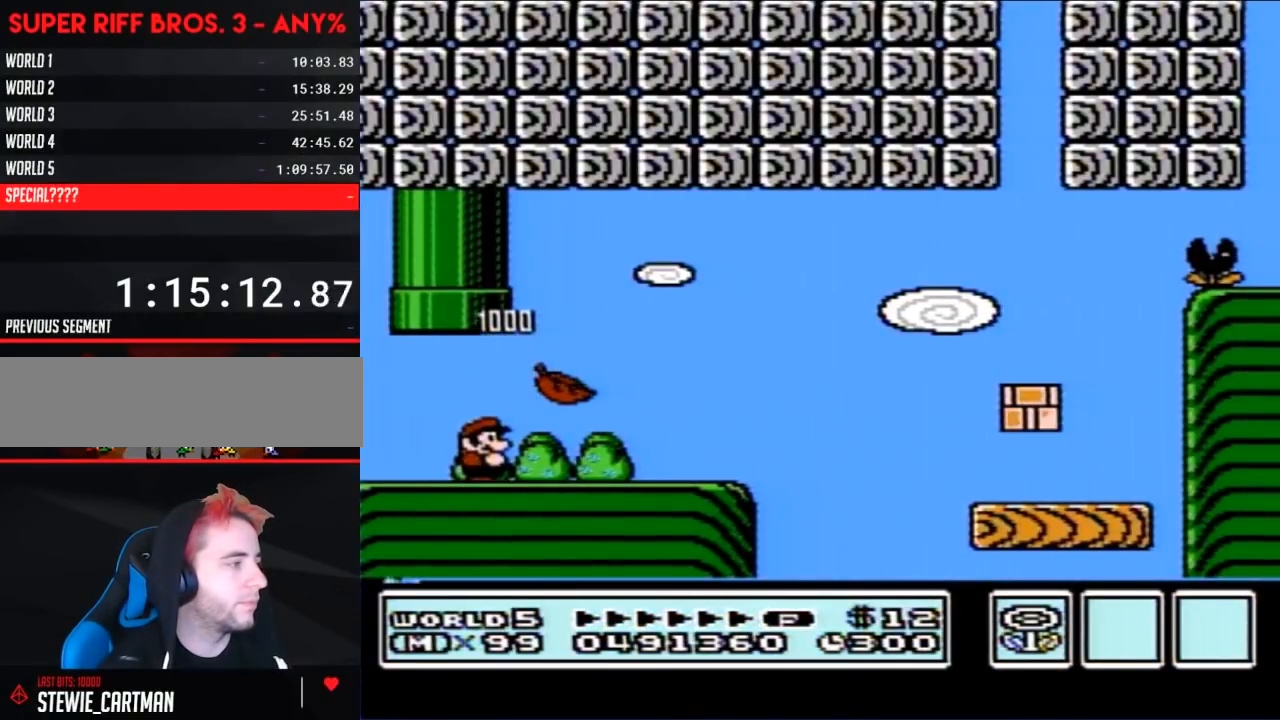
{"buttons": ["B"], "events": [[500, "DPAD_RIGHT", "up"]]}
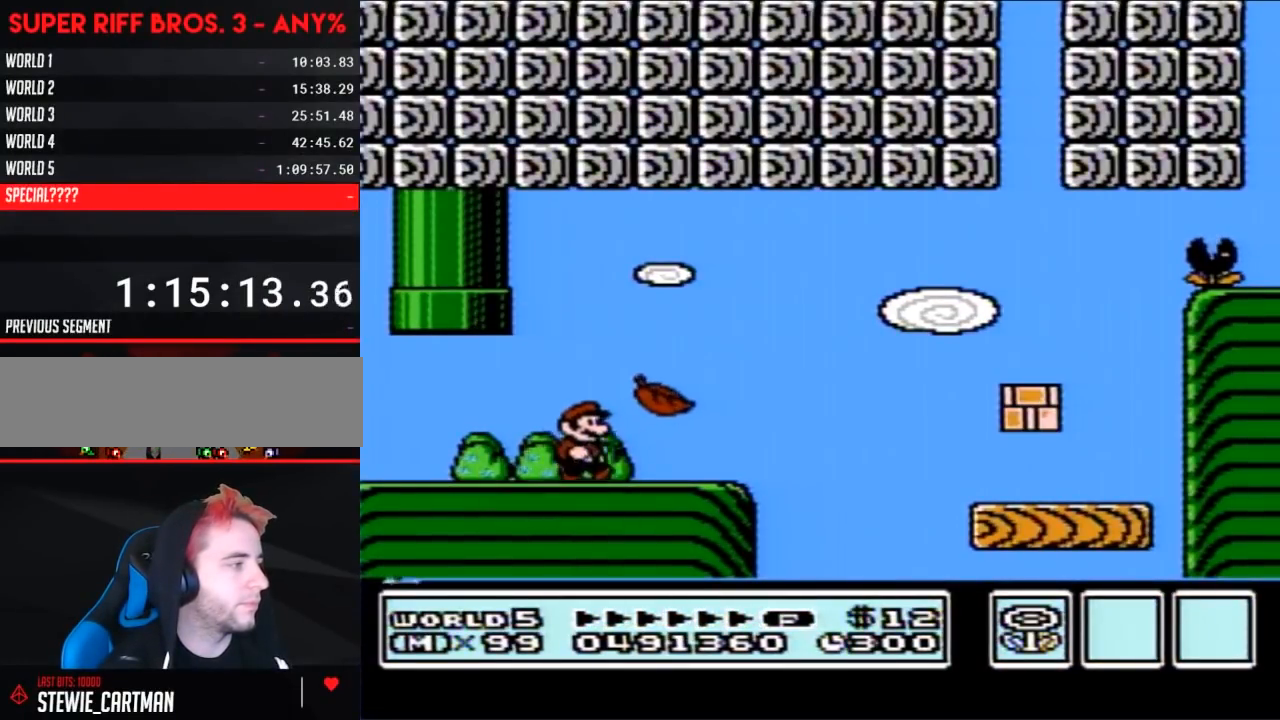
{"buttons": ["B"], "events": [[100, "DPAD_LEFT", "down"], [217, "DPAD_LEFT", "up"]]}
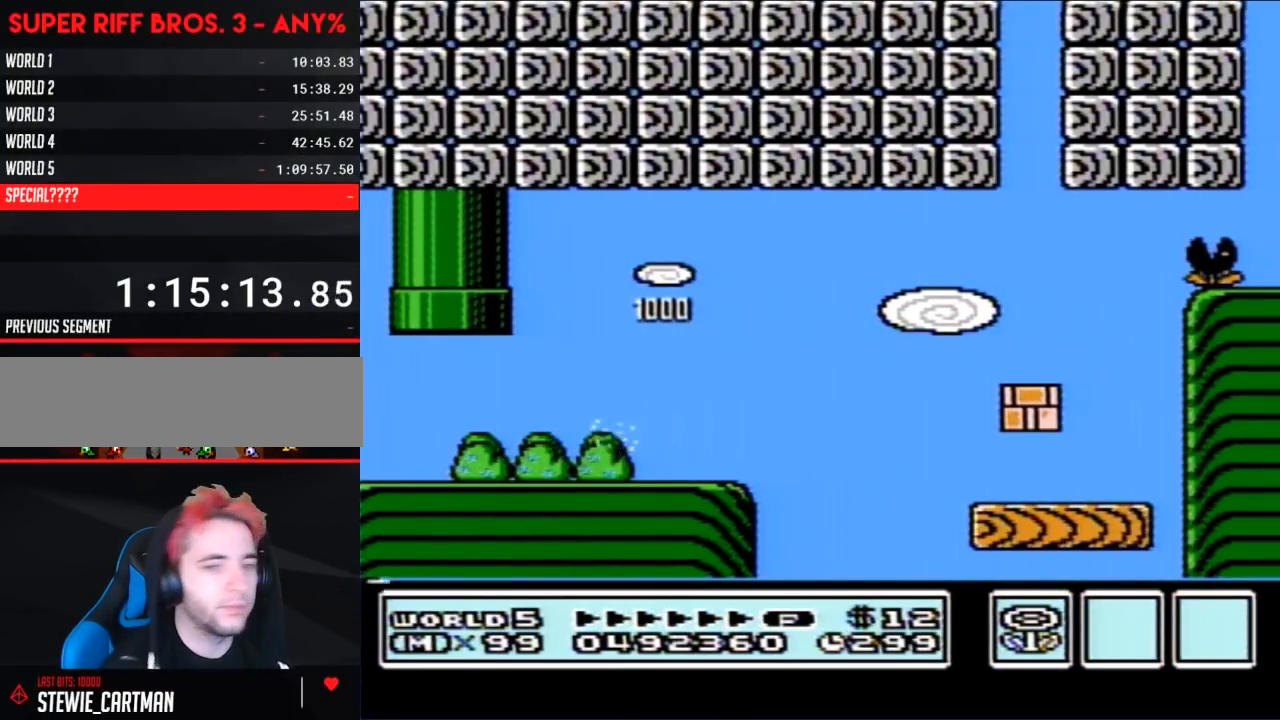
{"buttons": ["B"], "events": [[133, "DPAD_LEFT", "down"], [400, "DPAD_LEFT", "up"]]}
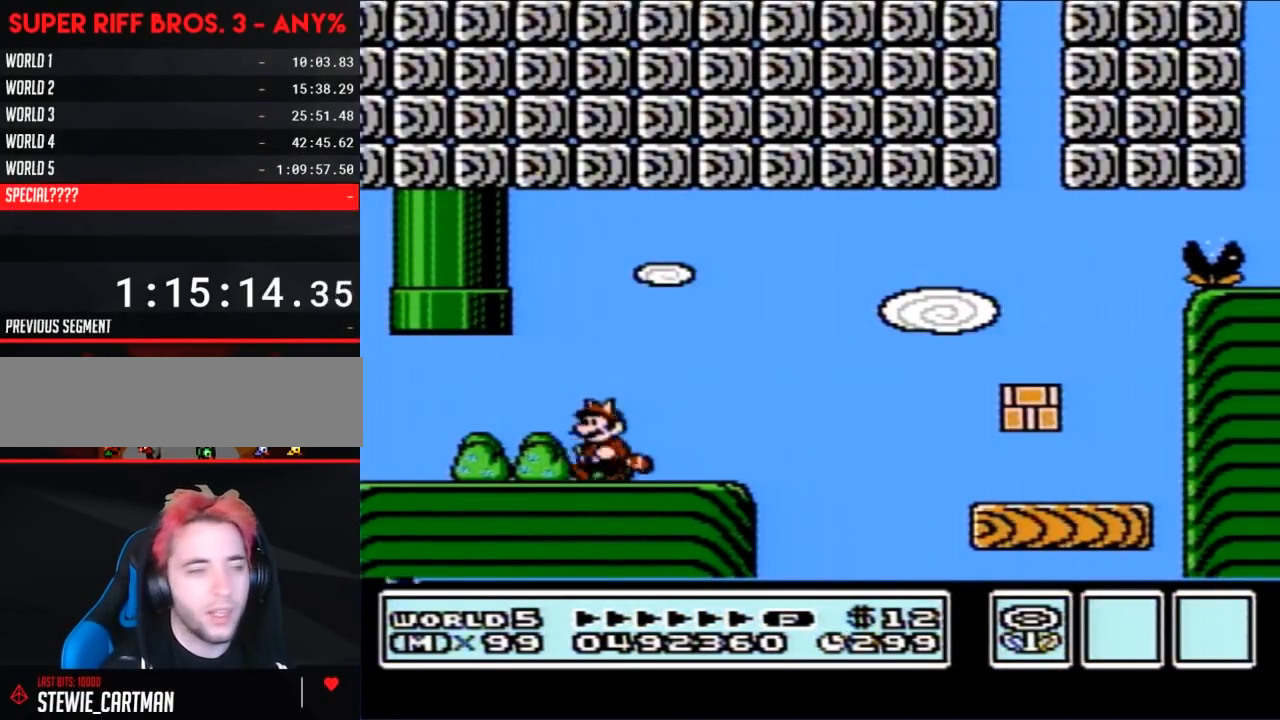
{"buttons": ["B", "DPAD_RIGHT"], "events": [[67, "DPAD_RIGHT", "down"]]}
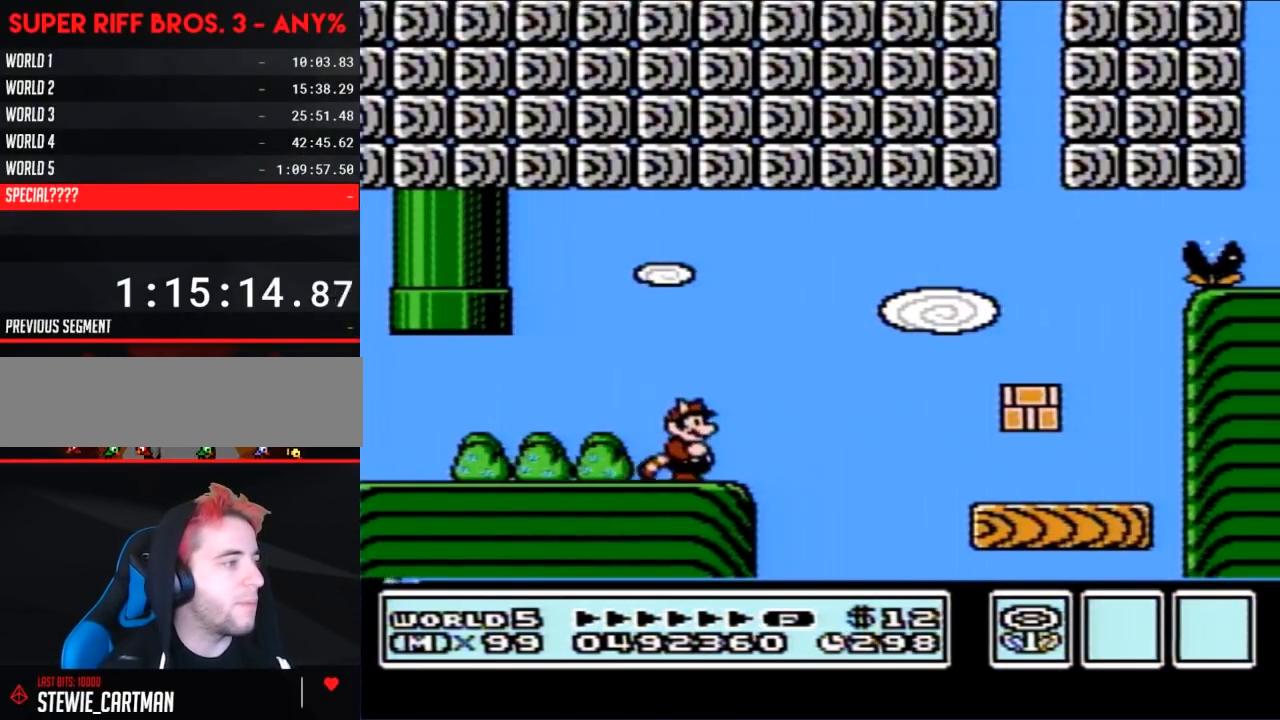
{"buttons": ["B", "DPAD_RIGHT"], "events": [[100, "A", "down"], [400, "A", "up"]]}
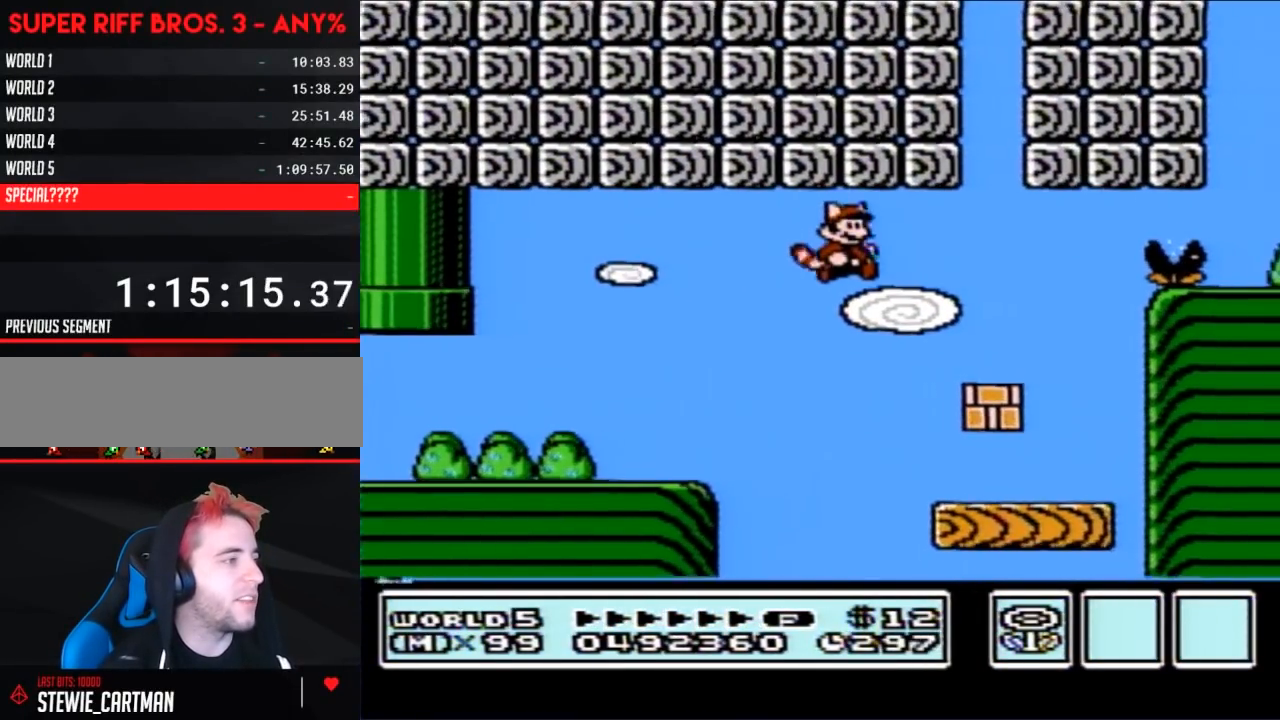
{"buttons": ["B"], "events": [[67, "A", "down"], [67, "DPAD_RIGHT", "up"], [150, "A", "up"], [250, "DPAD_LEFT", "down"], [283, "A", "down"], [367, "A", "up"], [467, "DPAD_LEFT", "up"]]}
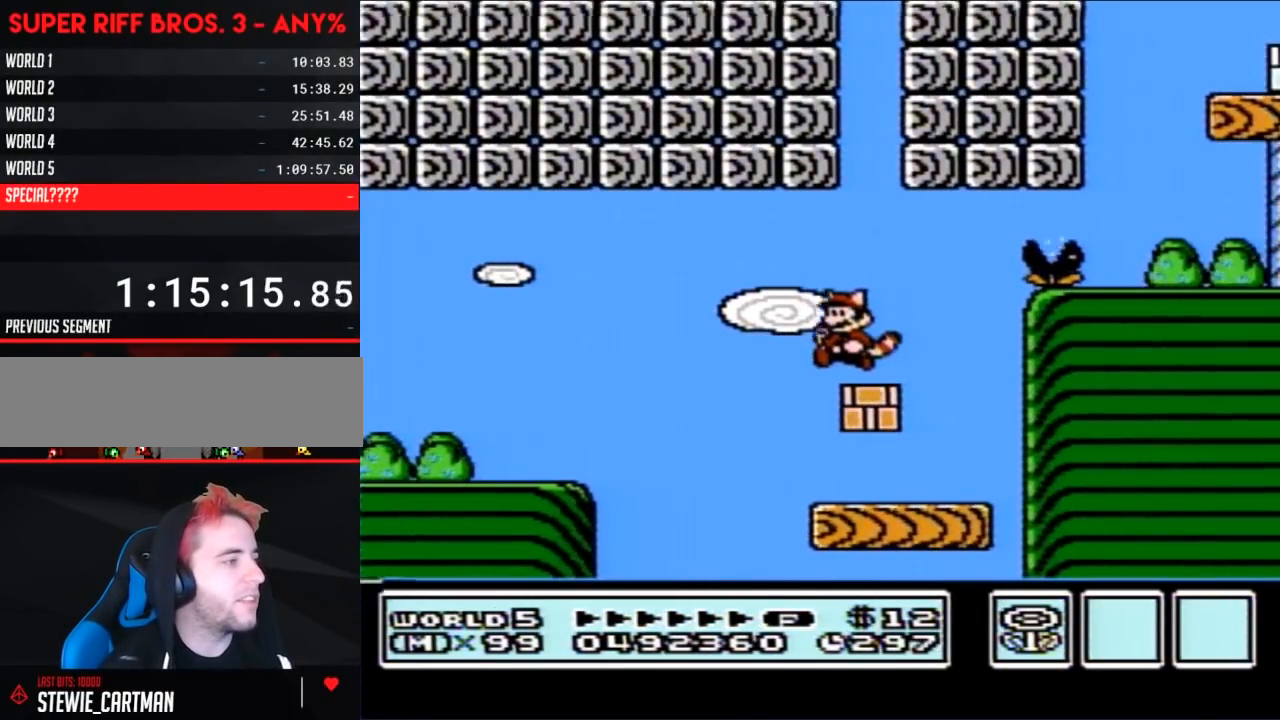
{"buttons": ["A", "B", "DPAD_RIGHT"], "events": [[67, "DPAD_RIGHT", "down"], [350, "DPAD_DOWN", "down"], [350, "DPAD_RIGHT", "up"], [417, "A", "down"], [467, "DPAD_DOWN", "up"], [467, "DPAD_RIGHT", "down"]]}
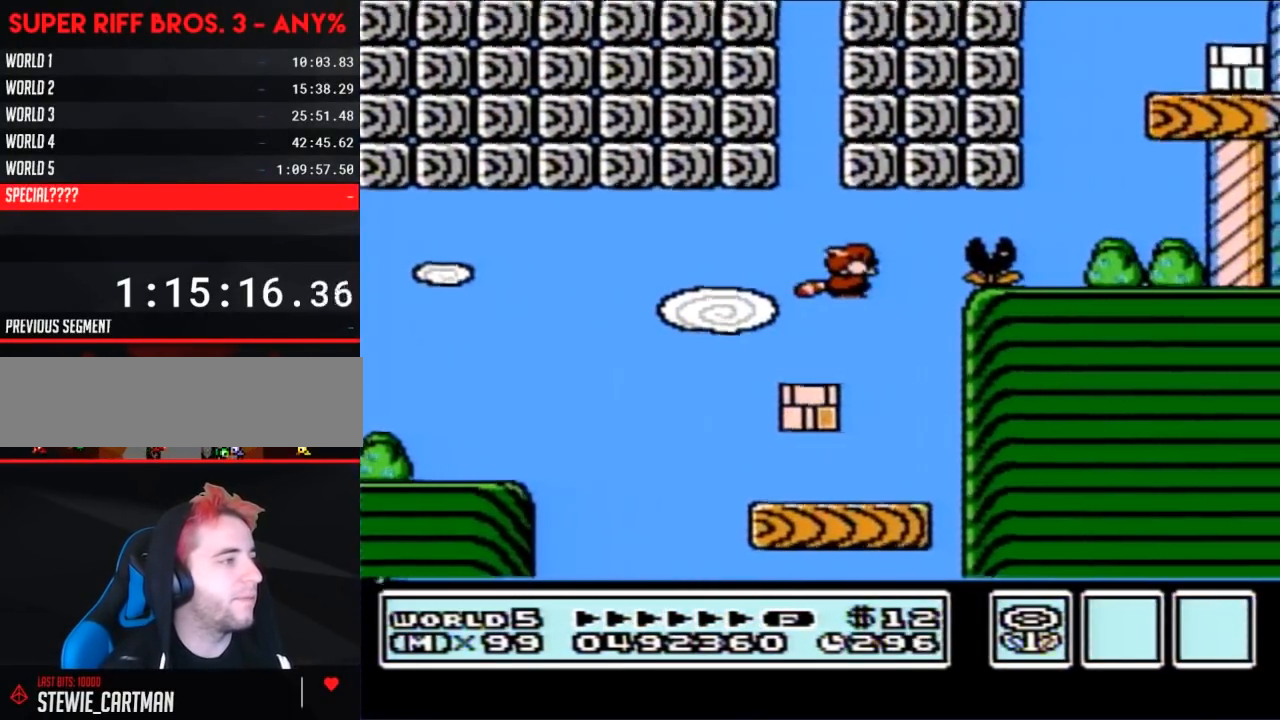
{"buttons": ["A", "B", "DPAD_LEFT"], "events": [[67, "A", "up"], [67, "B", "up"], [117, "DPAD_RIGHT", "up"], [183, "A", "down"], [183, "B", "down"], [283, "A", "up"], [283, "B", "up"], [283, "DPAD_LEFT", "down"], [317, "B", "down"], [350, "A", "down"], [433, "A", "up"], [500, "A", "down"]]}
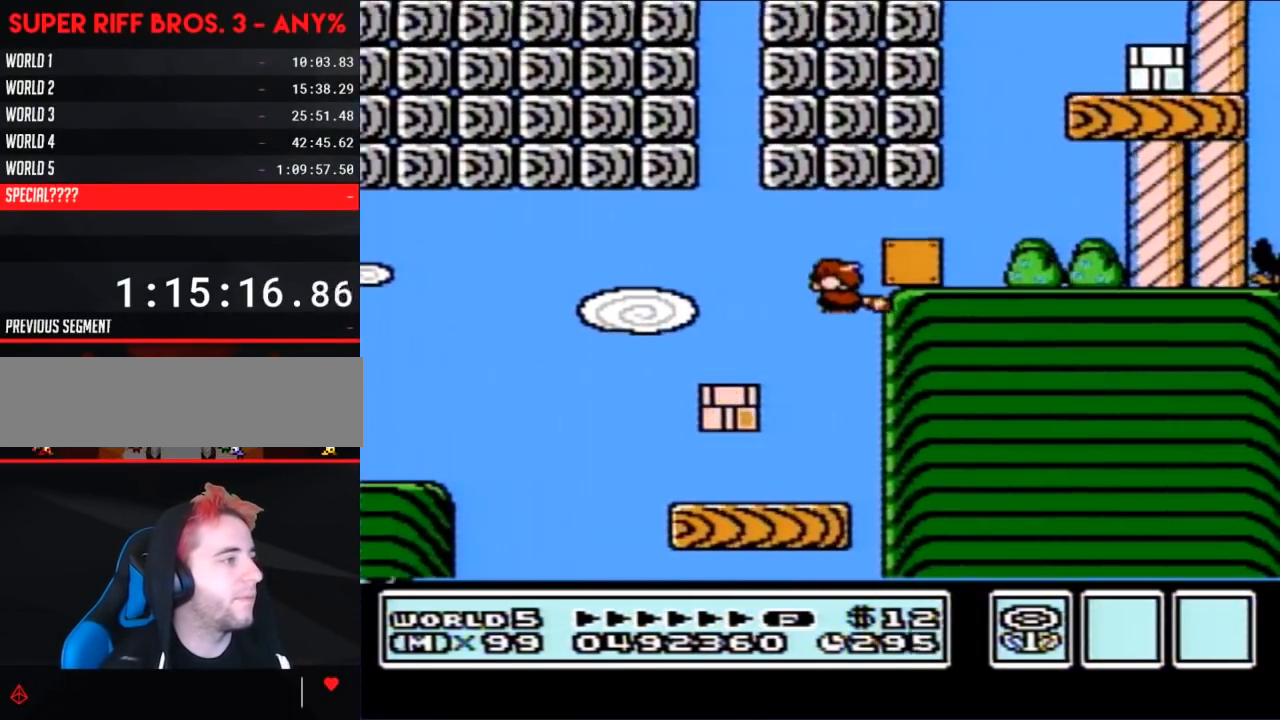
{"buttons": ["B"], "events": [[117, "A", "up"], [183, "A", "down"], [283, "A", "up"], [500, "DPAD_LEFT", "up"]]}
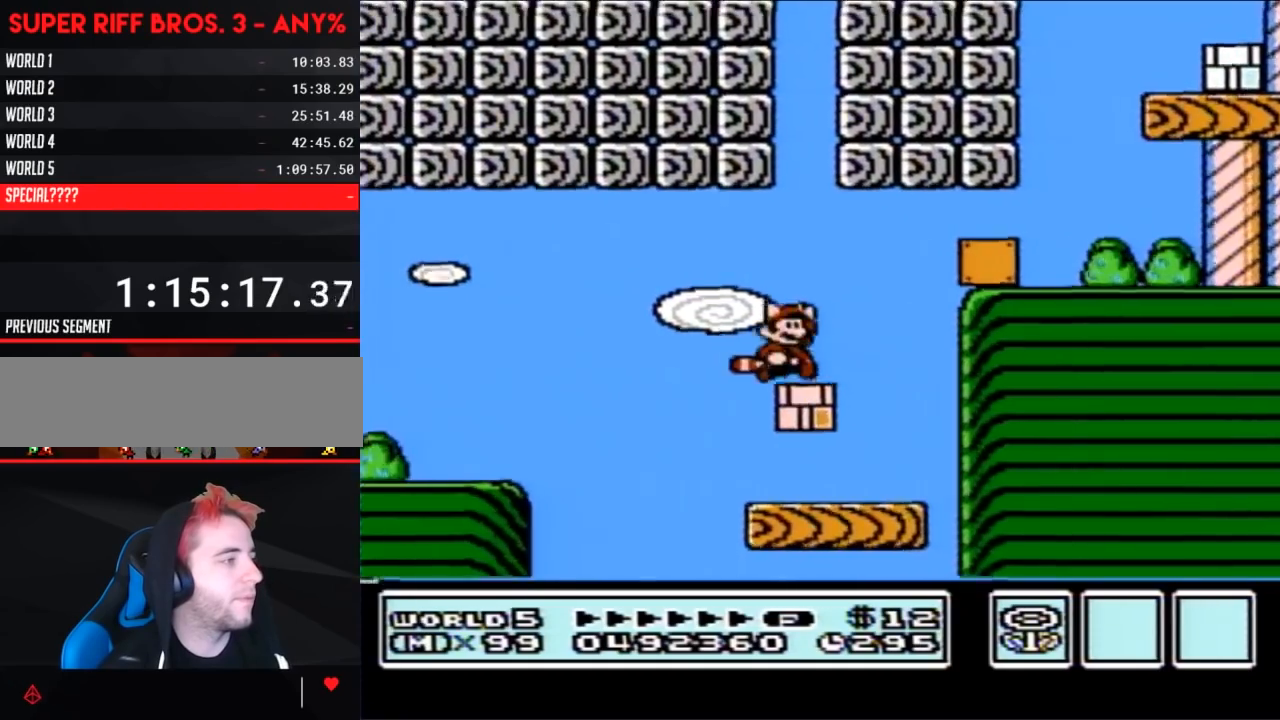
{"buttons": ["B", "DPAD_RIGHT"], "events": [[33, "A", "down"], [33, "DPAD_RIGHT", "down"], [183, "A", "up"], [217, "B", "up"], [317, "B", "down"]]}
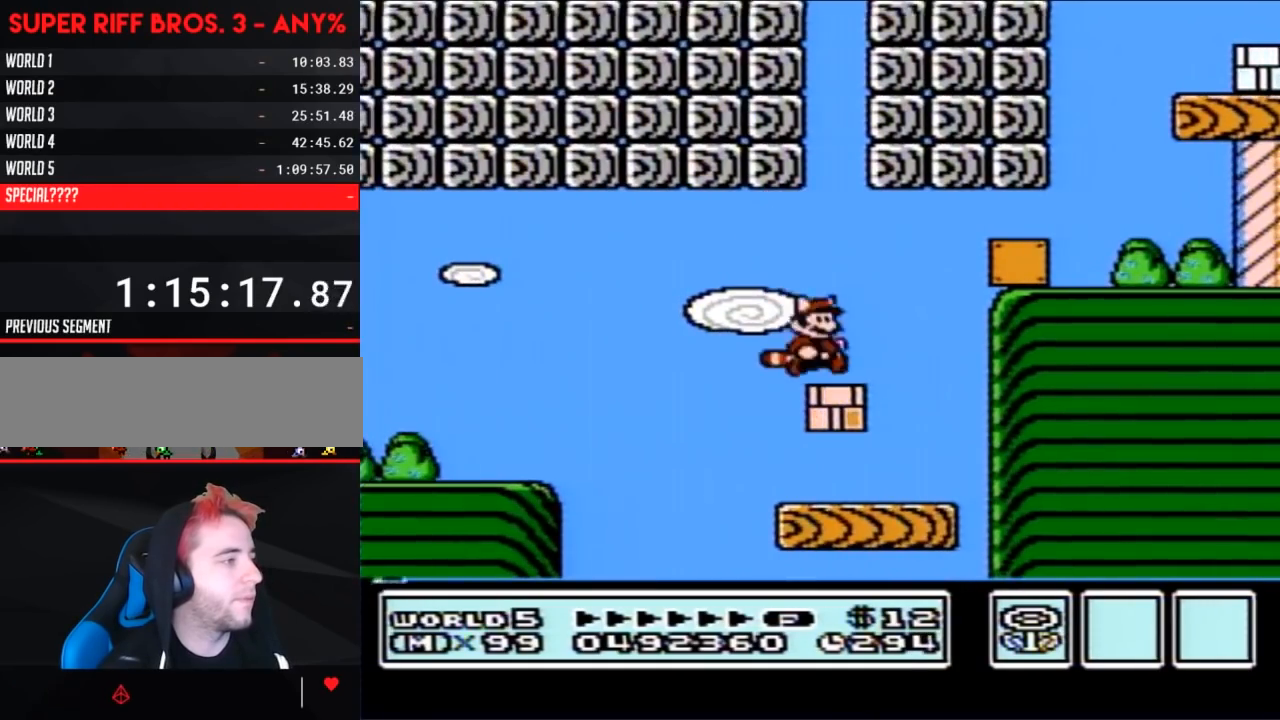
{"buttons": ["A", "B", "DPAD_RIGHT"], "events": [[150, "DPAD_DOWN", "down"], [183, "DPAD_RIGHT", "up"], [217, "A", "down"], [250, "DPAD_RIGHT", "down"], [283, "DPAD_DOWN", "up"]]}
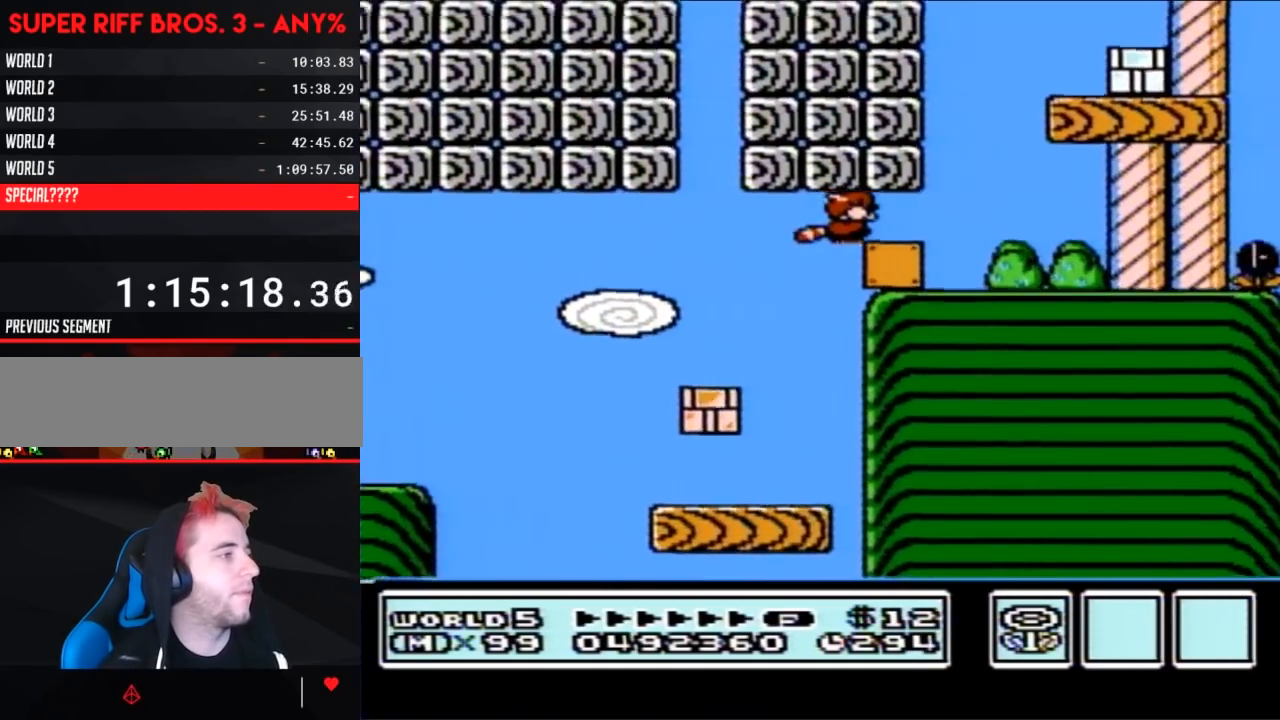
{"buttons": ["B", "DPAD_LEFT"], "events": [[33, "A", "up"], [33, "DPAD_DOWN", "down"], [67, "DPAD_RIGHT", "up"], [133, "A", "down"], [217, "A", "up"], [283, "A", "down"], [367, "A", "up"], [417, "DPAD_DOWN", "up"], [433, "DPAD_LEFT", "down"]]}
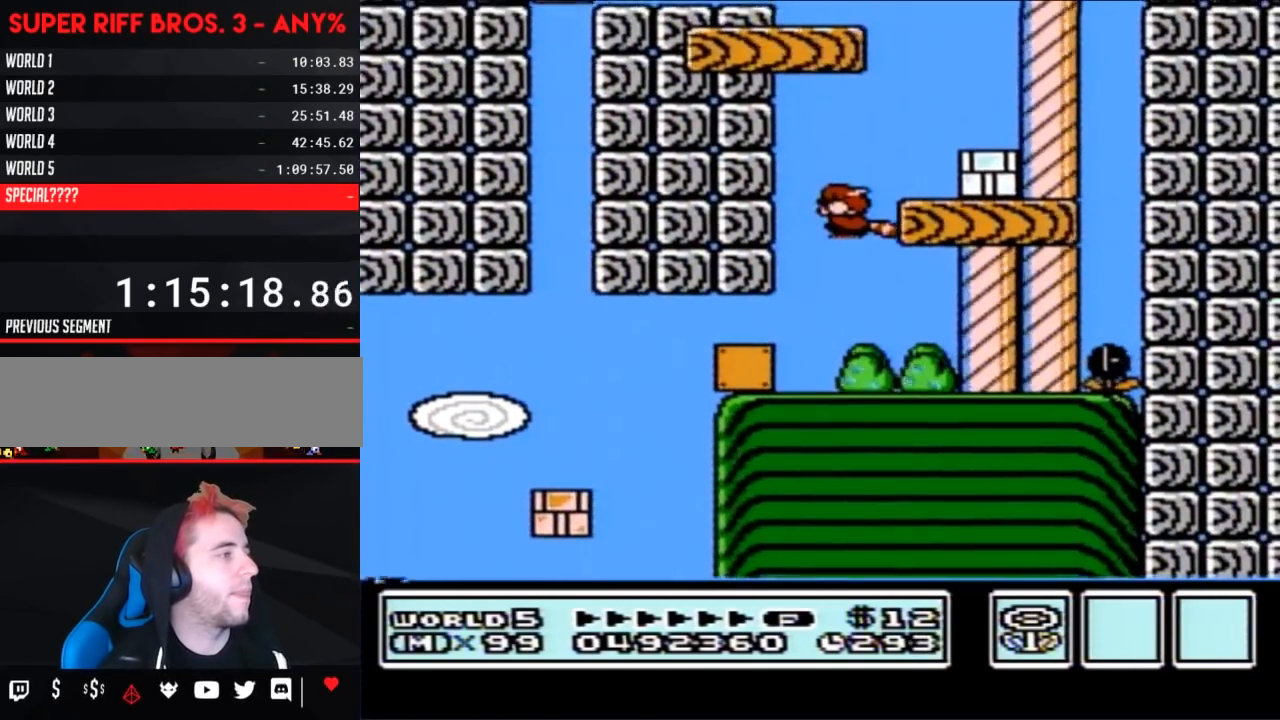
{"buttons": ["A", "B"], "events": [[183, "DPAD_LEFT", "up"], [350, "DPAD_RIGHT", "down"], [417, "DPAD_RIGHT", "up"], [450, "A", "down"]]}
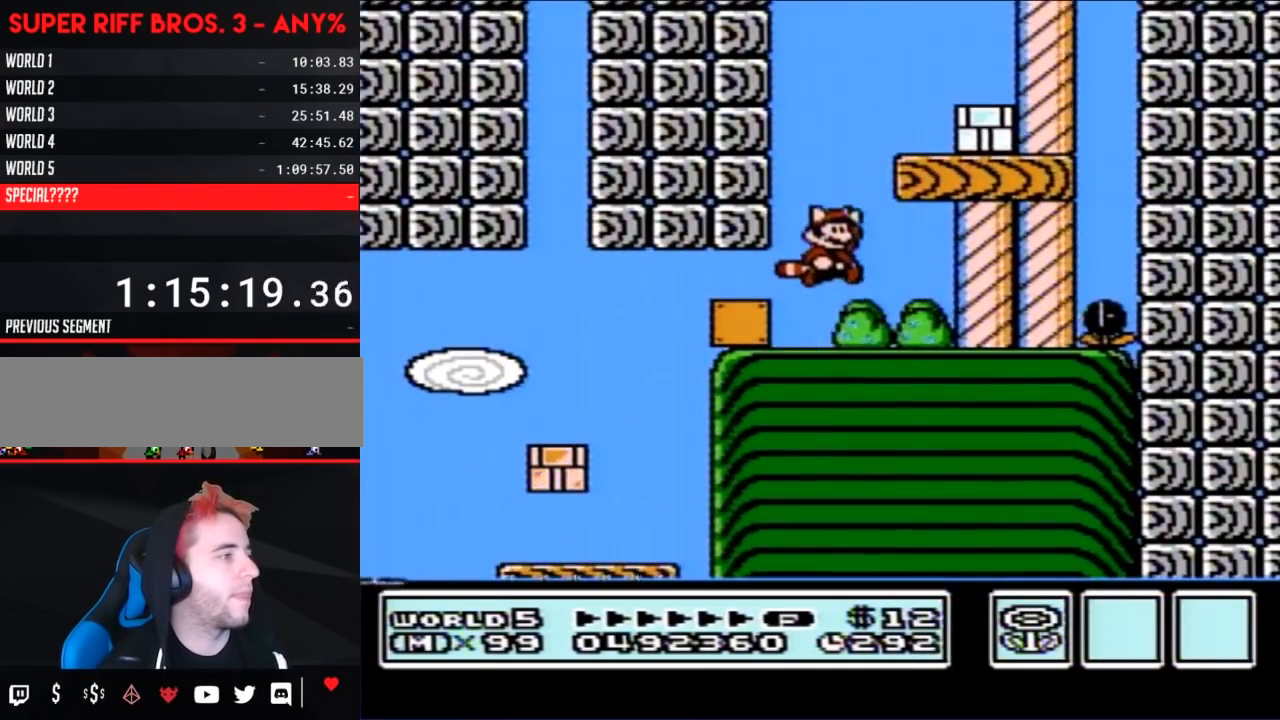
{"buttons": ["B", "DPAD_RIGHT"], "events": [[117, "DPAD_RIGHT", "down"], [383, "A", "up"]]}
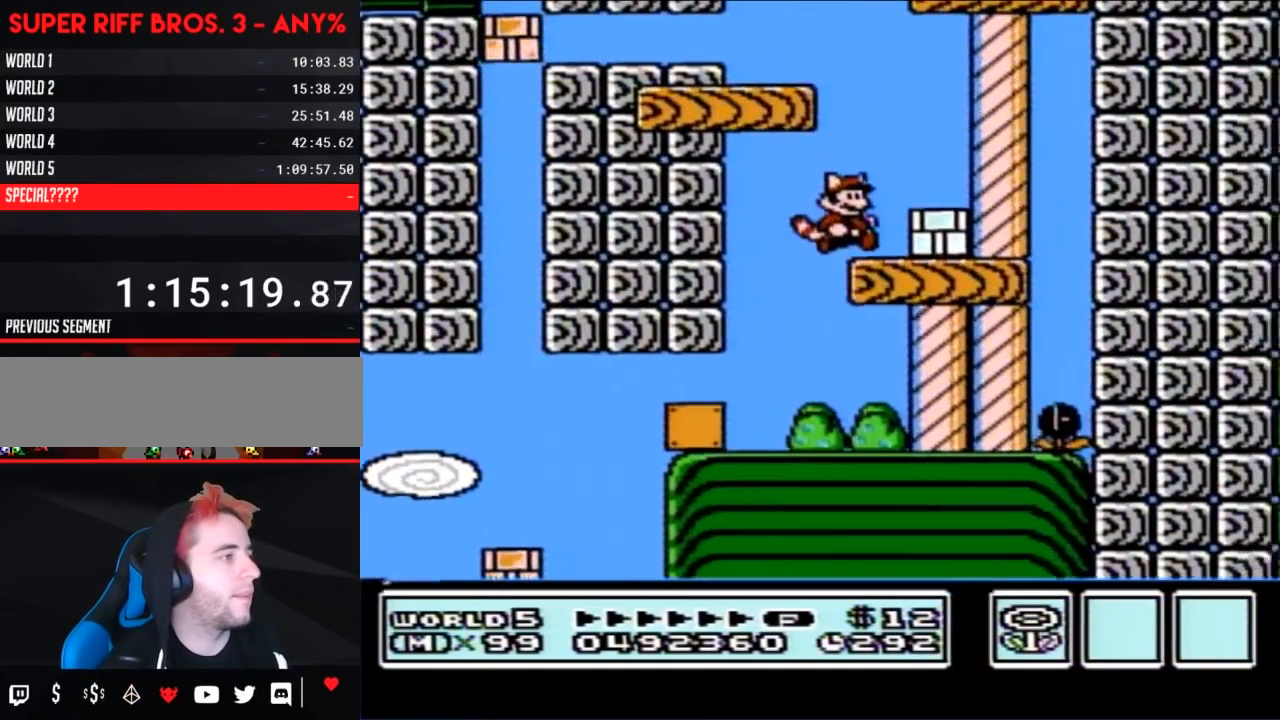
{"buttons": ["A", "B", "DPAD_LEFT"], "events": [[167, "B", "up"], [183, "B", "down"], [183, "DPAD_RIGHT", "up"], [317, "A", "down"], [350, "DPAD_LEFT", "down"]]}
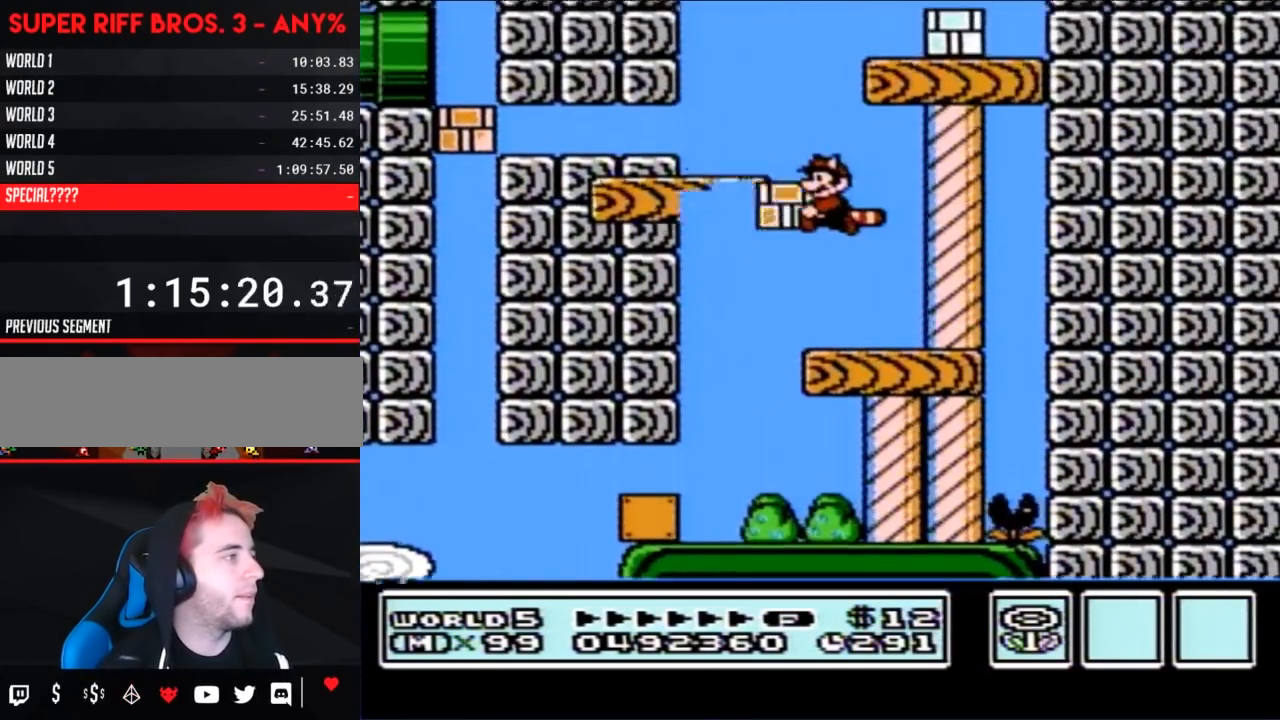
{"buttons": ["B", "DPAD_RIGHT"], "events": [[217, "A", "up"], [250, "B", "up"], [250, "DPAD_LEFT", "up"], [283, "B", "down"], [317, "DPAD_RIGHT", "down"]]}
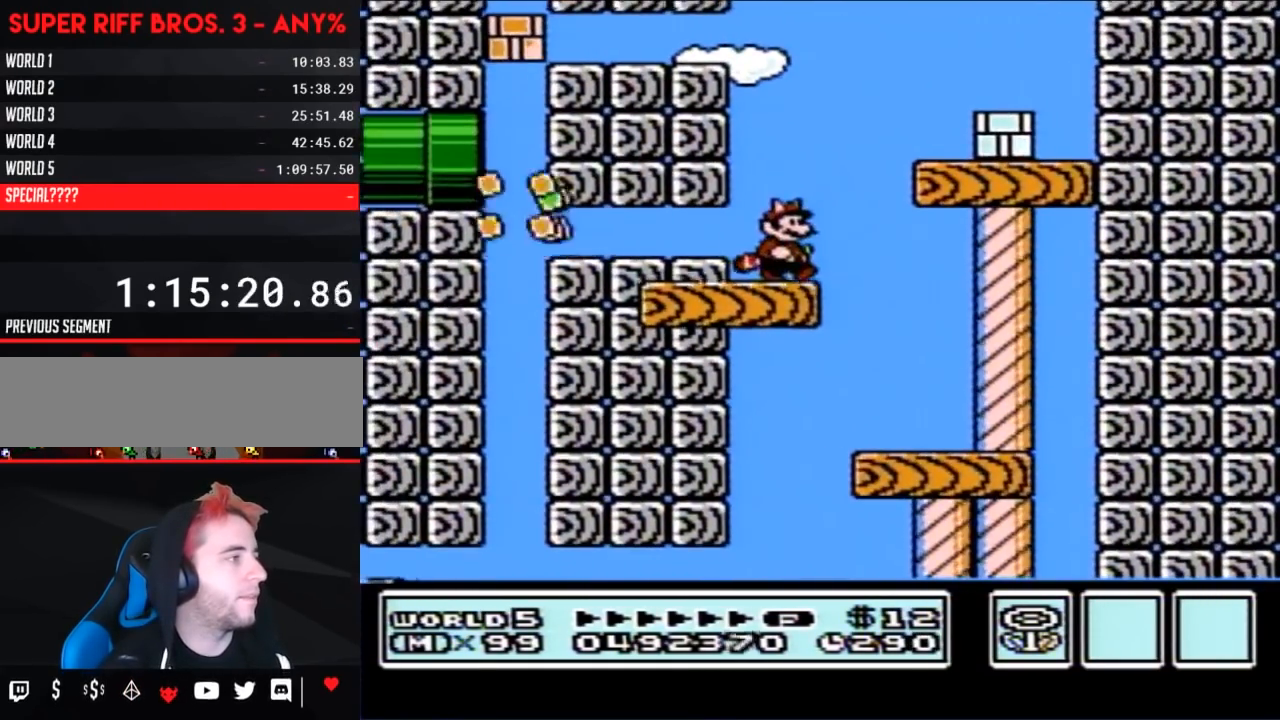
{"buttons": ["B", "DPAD_RIGHT"], "events": [[117, "A", "down"], [367, "A", "up"]]}
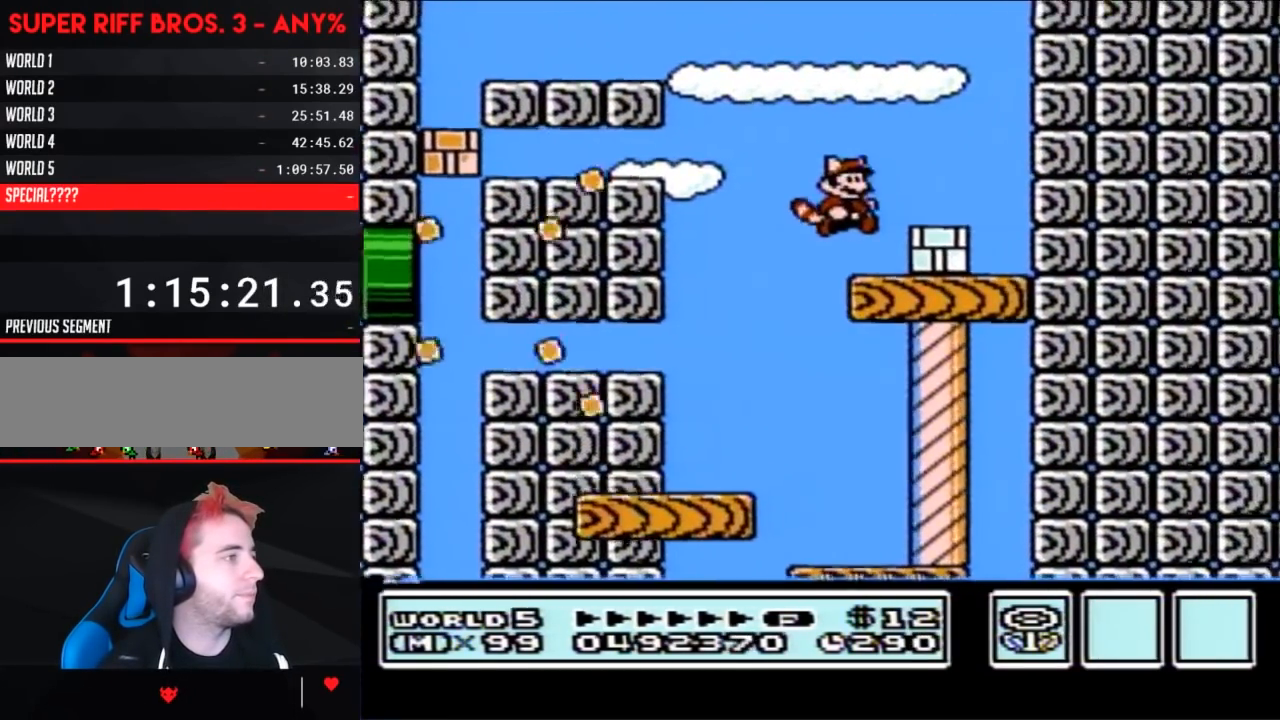
{"buttons": ["B", "DPAD_LEFT"], "events": [[133, "B", "up"], [183, "B", "down"], [217, "DPAD_RIGHT", "up"], [317, "DPAD_LEFT", "down"]]}
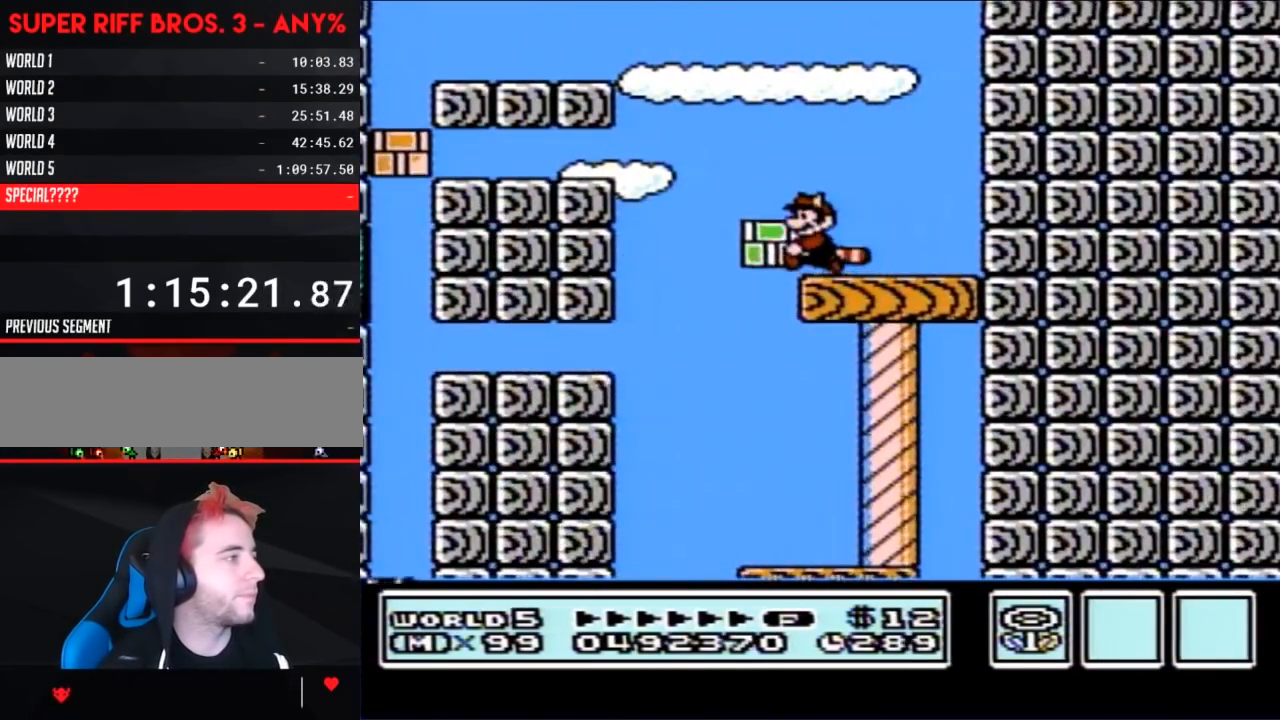
{"buttons": ["B", "DPAD_RIGHT"], "events": [[100, "A", "down"], [250, "A", "up"], [283, "B", "up"], [283, "DPAD_LEFT", "up"], [350, "B", "down"], [350, "DPAD_RIGHT", "down"]]}
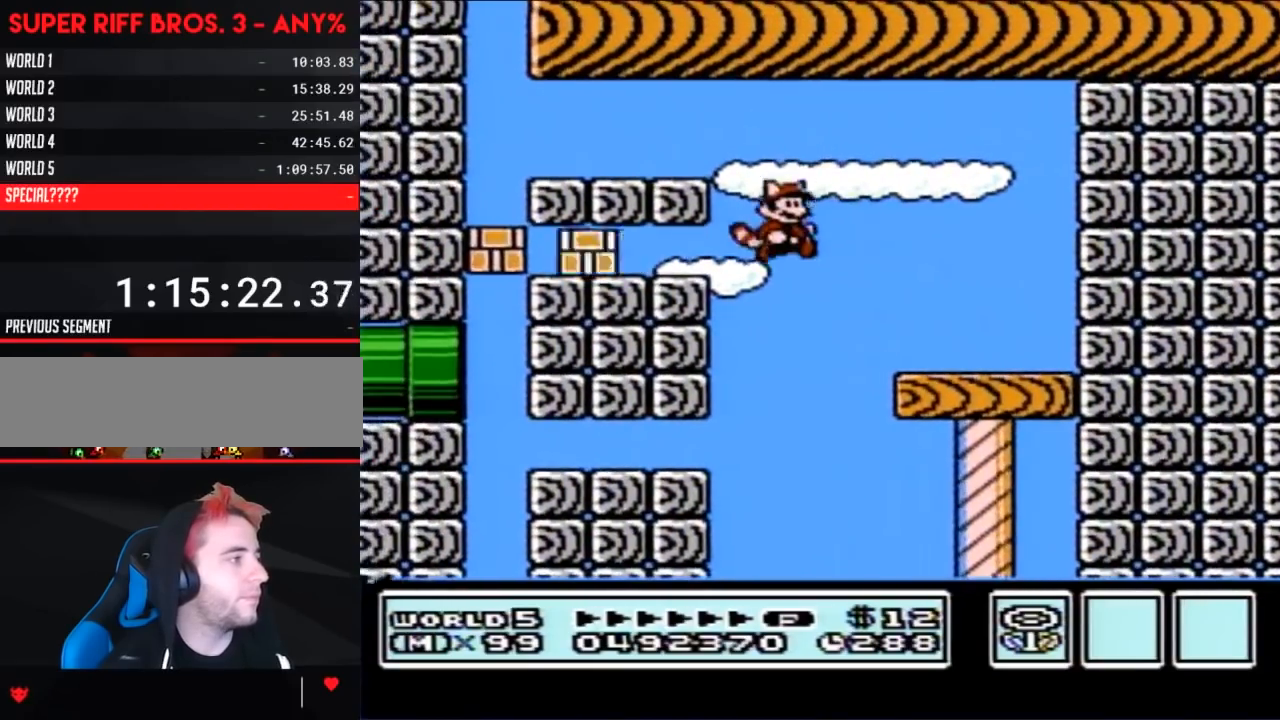
{"buttons": ["B", "DPAD_RIGHT"], "events": [[183, "DPAD_RIGHT", "up"], [250, "DPAD_LEFT", "down"], [383, "DPAD_LEFT", "up"], [433, "DPAD_RIGHT", "down"]]}
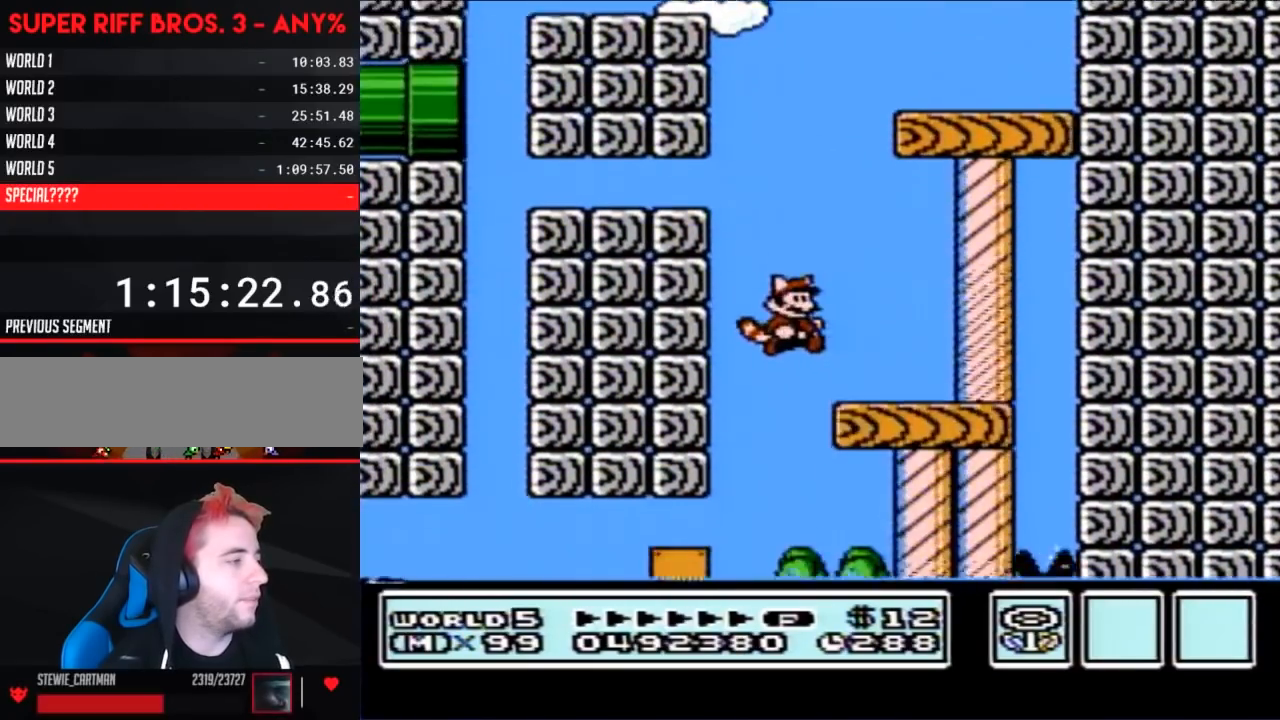
{"buttons": ["B", "DPAD_RIGHT"], "events": []}